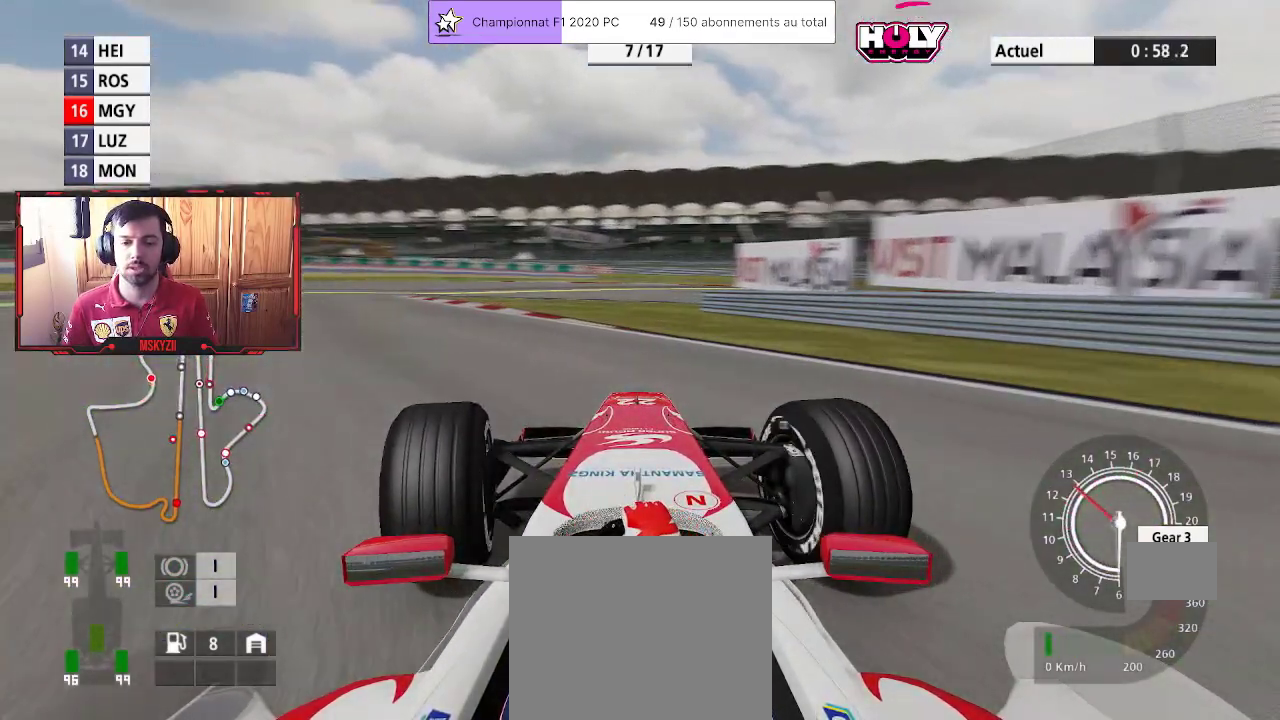
Gameplay with a controller (PlayStation layout); each line is a JSON object with the inputs held at the frame after it. "events" lists button and stick changes between this image and that frame as [ms after this image, input, new state], when the widget could be followed in between. Not read: R3.
{"buttons": ["R2", "L3"], "left_stick": "left", "right_stick": "center", "events": [[117, "left_stick", "left"]]}
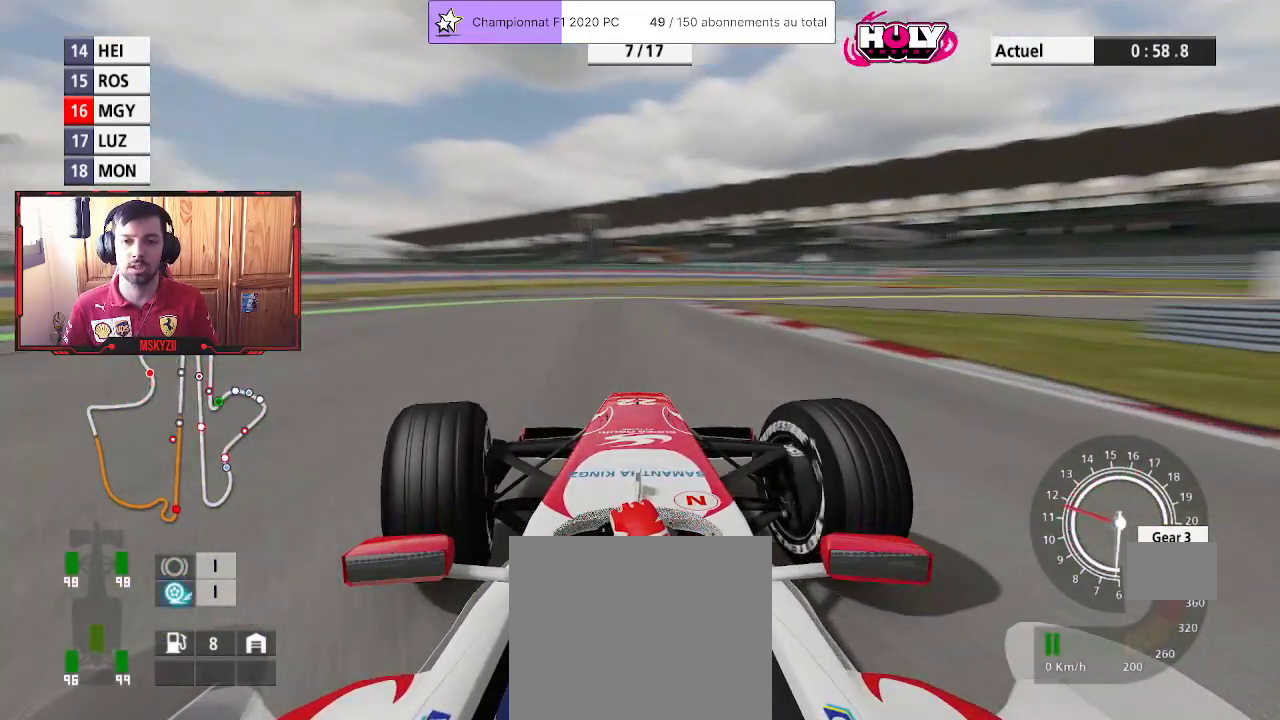
{"buttons": ["R2", "L3"], "left_stick": "left", "right_stick": "center"}
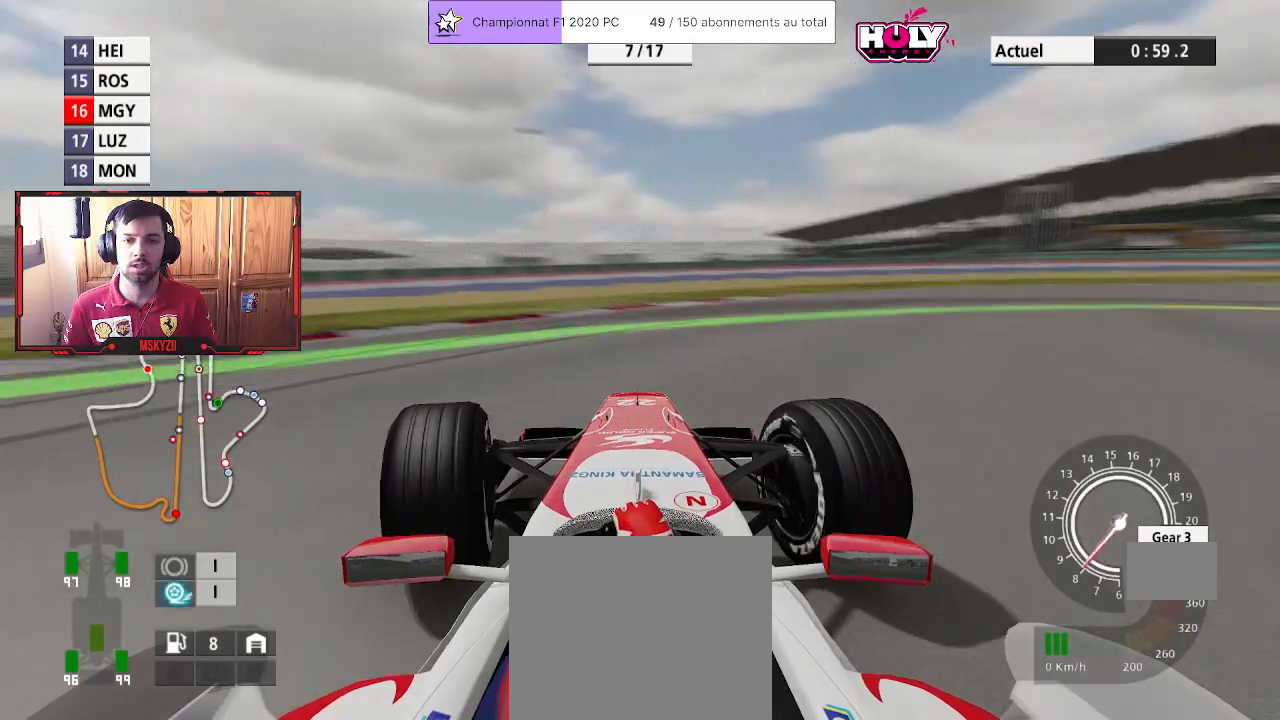
{"buttons": ["L3"], "left_stick": "left", "right_stick": "center"}
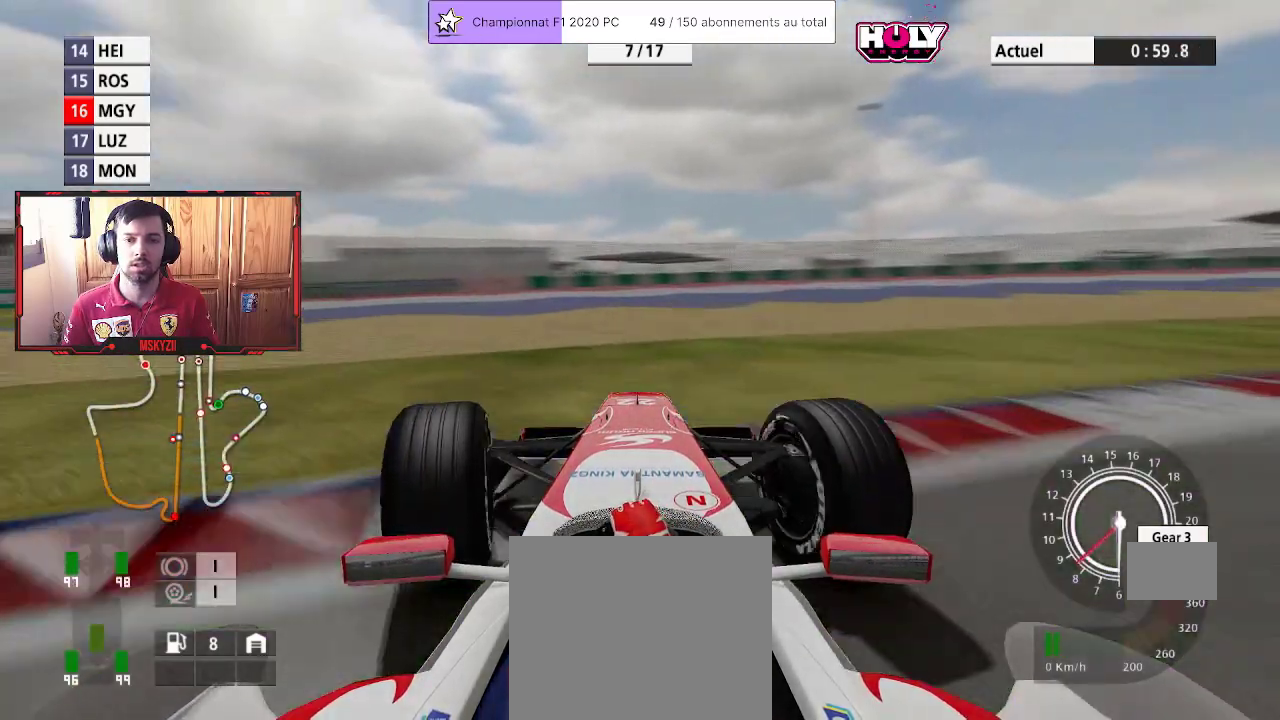
{"buttons": ["R2", "L3"], "left_stick": "left", "right_stick": "center", "events": [[500, "R2", "down"]]}
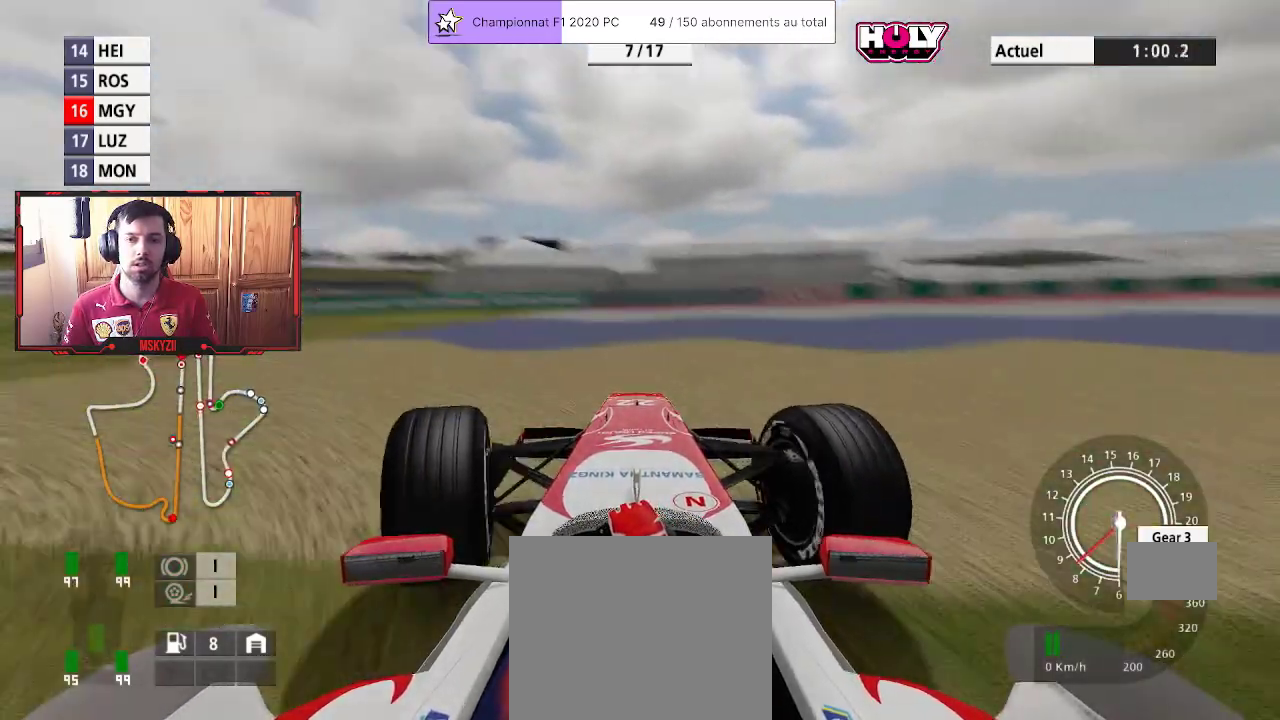
{"buttons": ["R2", "L3"], "left_stick": "up-left", "right_stick": "center", "events": [[400, "left_stick", "up-left"]]}
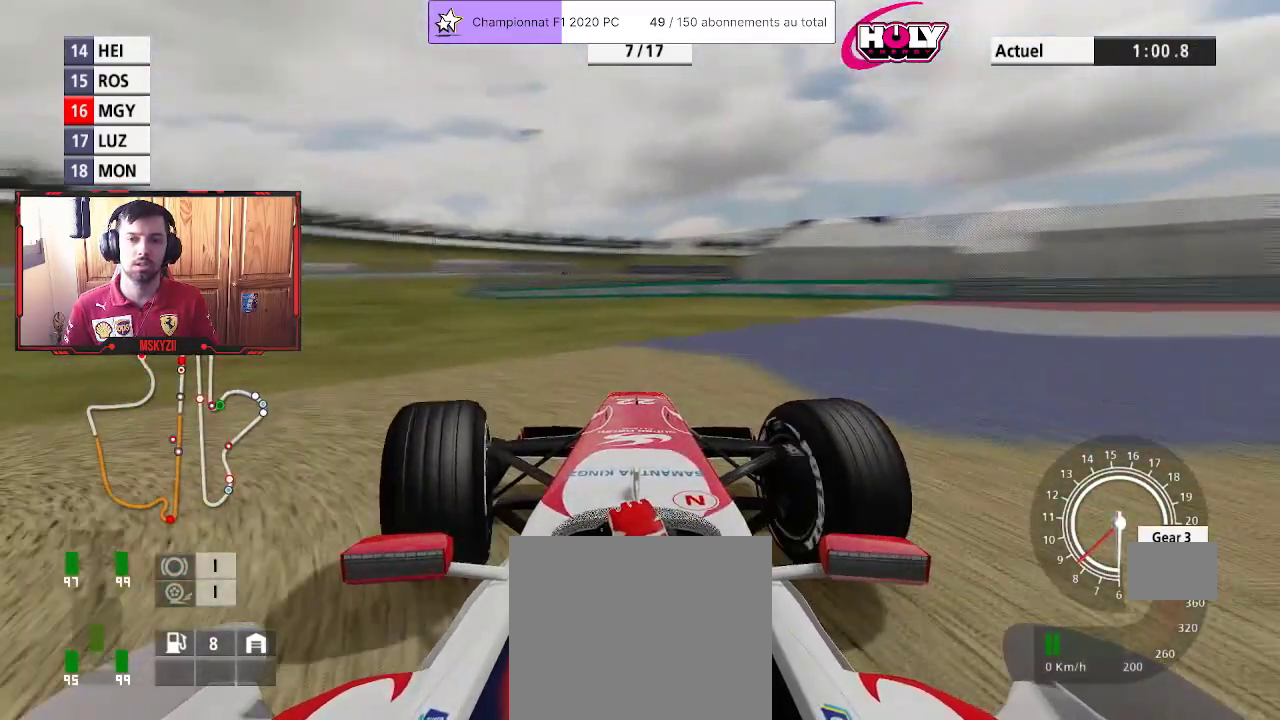
{"buttons": ["R2"], "left_stick": "up-left", "right_stick": "center", "events": [[100, "L3", "up"]]}
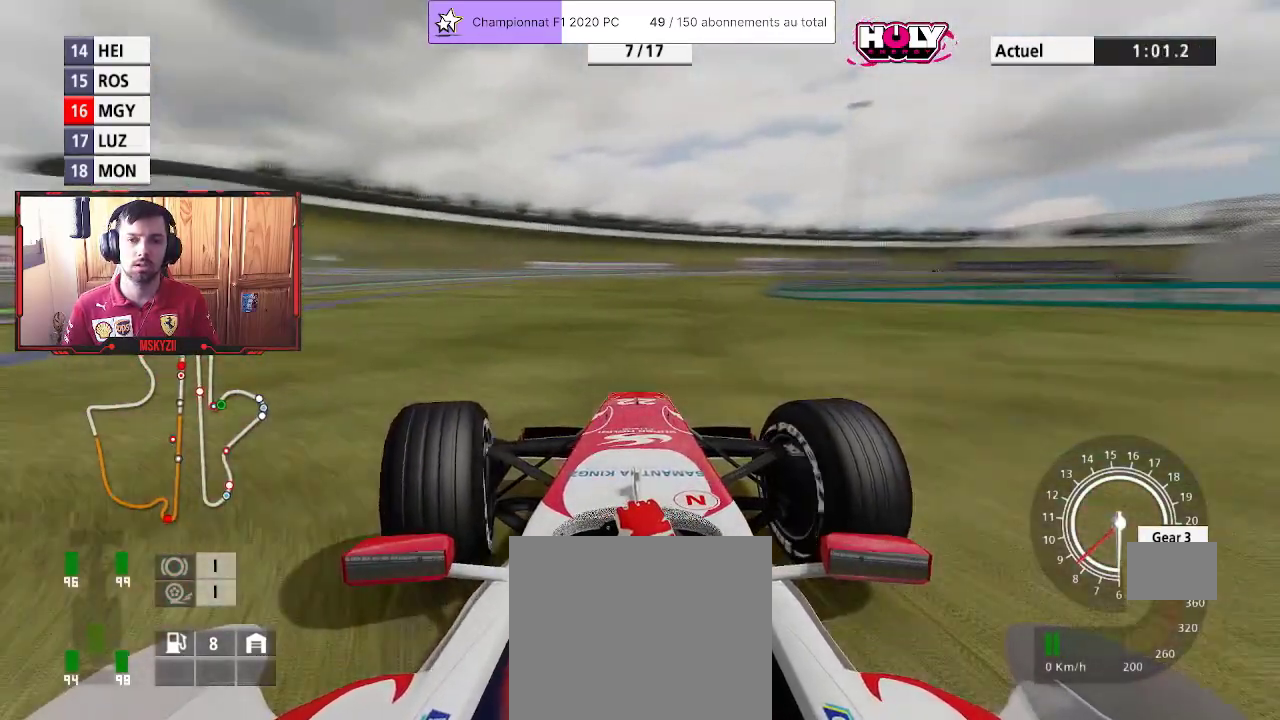
{"buttons": ["R2"], "left_stick": "up", "right_stick": "center", "events": [[433, "left_stick", "up"]]}
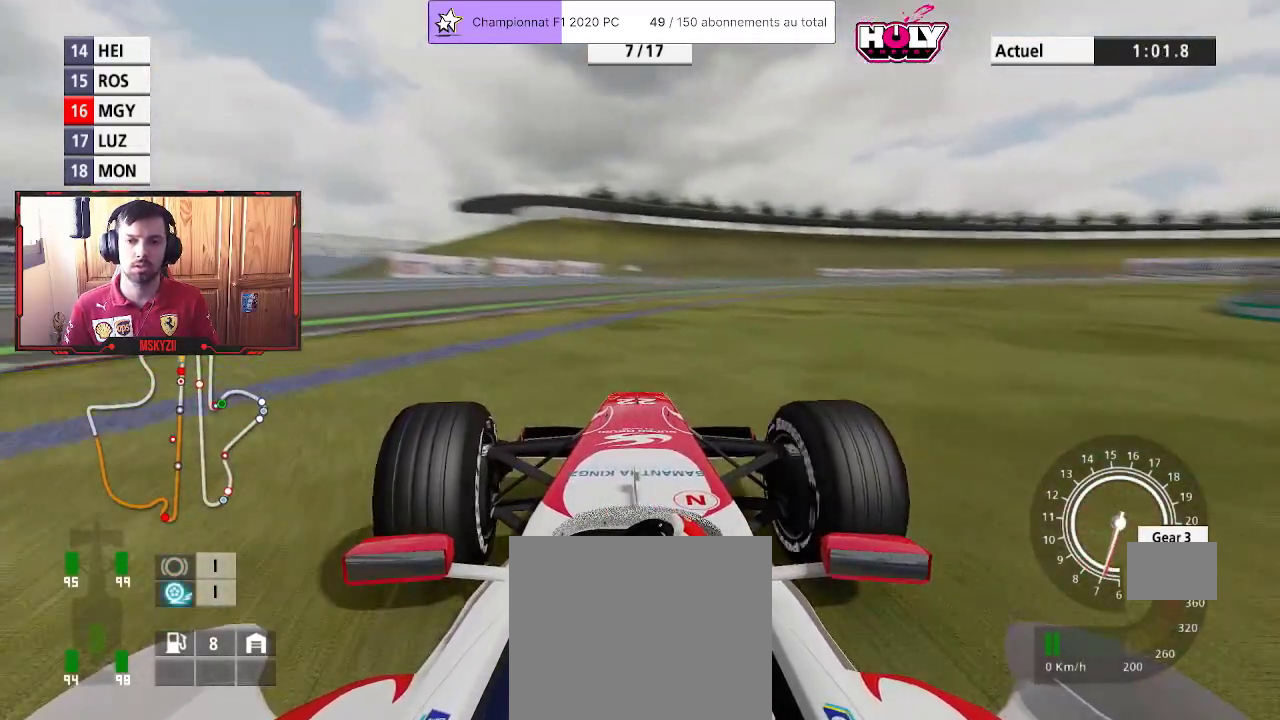
{"buttons": ["R2"], "left_stick": "up", "right_stick": "center", "events": []}
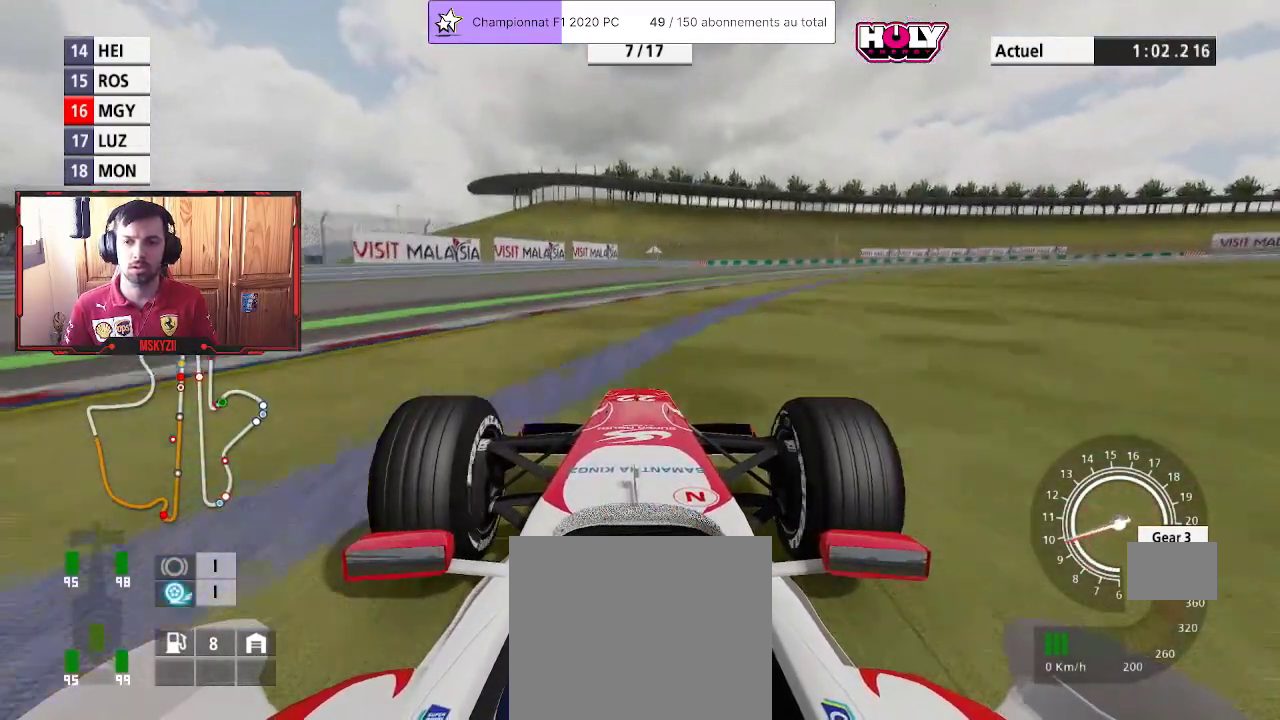
{"buttons": ["R2"], "left_stick": "up", "right_stick": "center", "events": []}
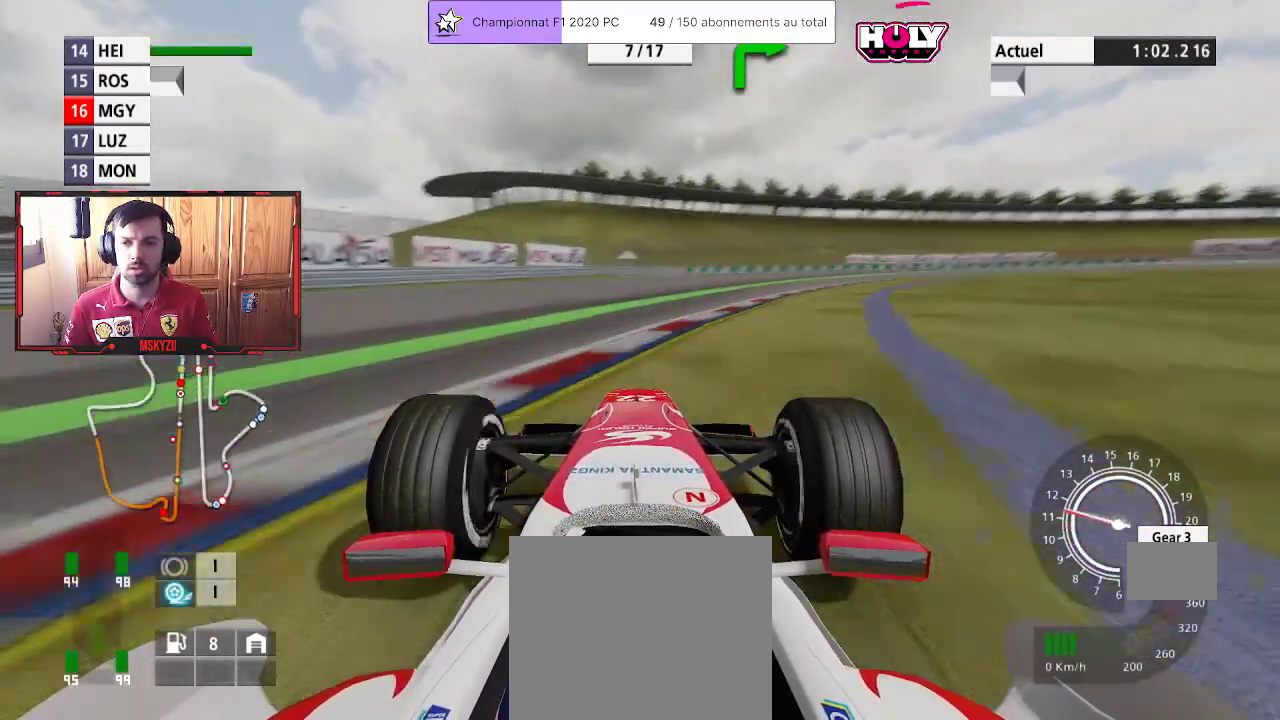
{"buttons": ["R2"], "left_stick": "up", "right_stick": "center", "events": []}
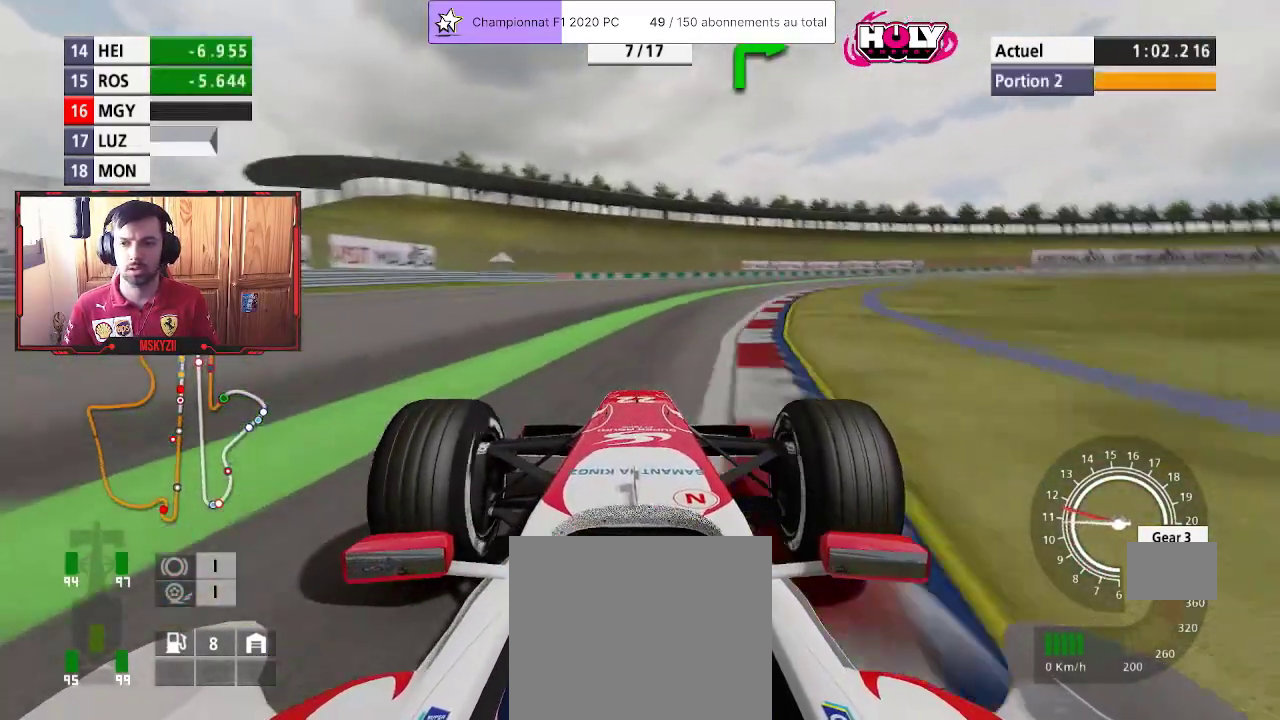
{"buttons": ["R2"], "left_stick": "up", "right_stick": "center", "events": []}
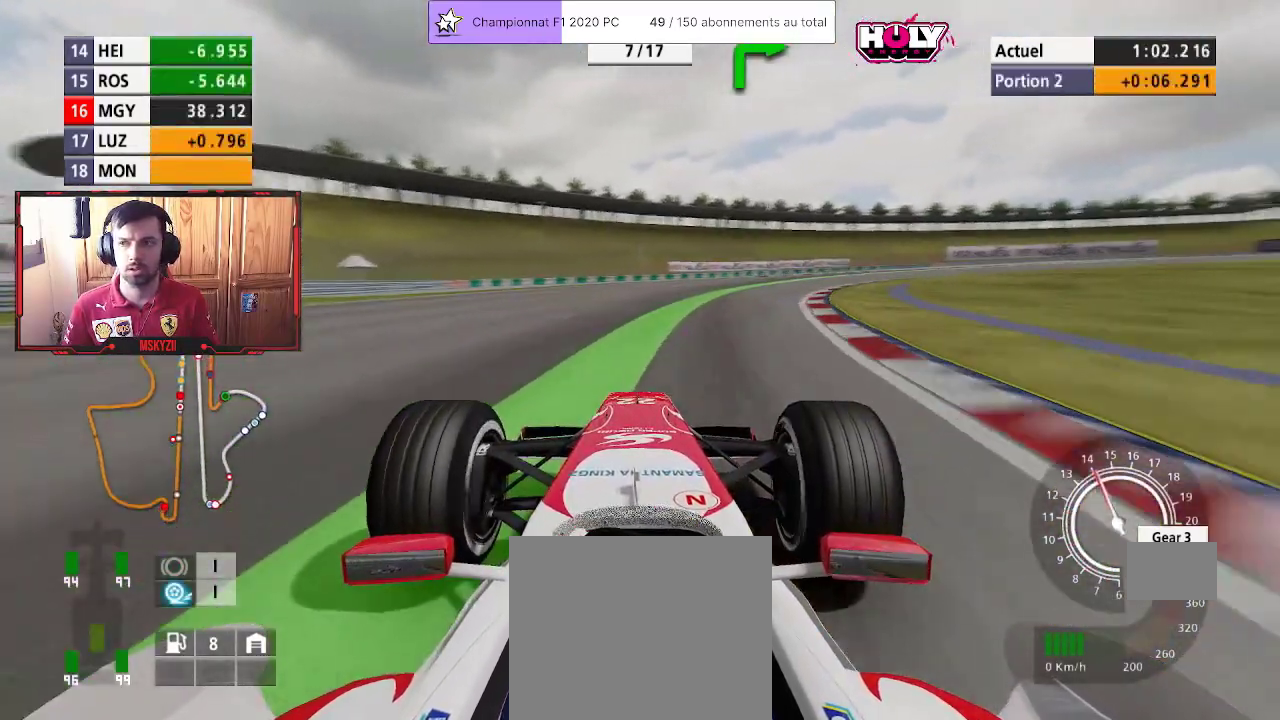
{"buttons": ["R1", "R2"], "left_stick": "up", "right_stick": "center", "events": [[100, "CROSS", "down"], [217, "CROSS", "up"], [467, "R1", "down"]]}
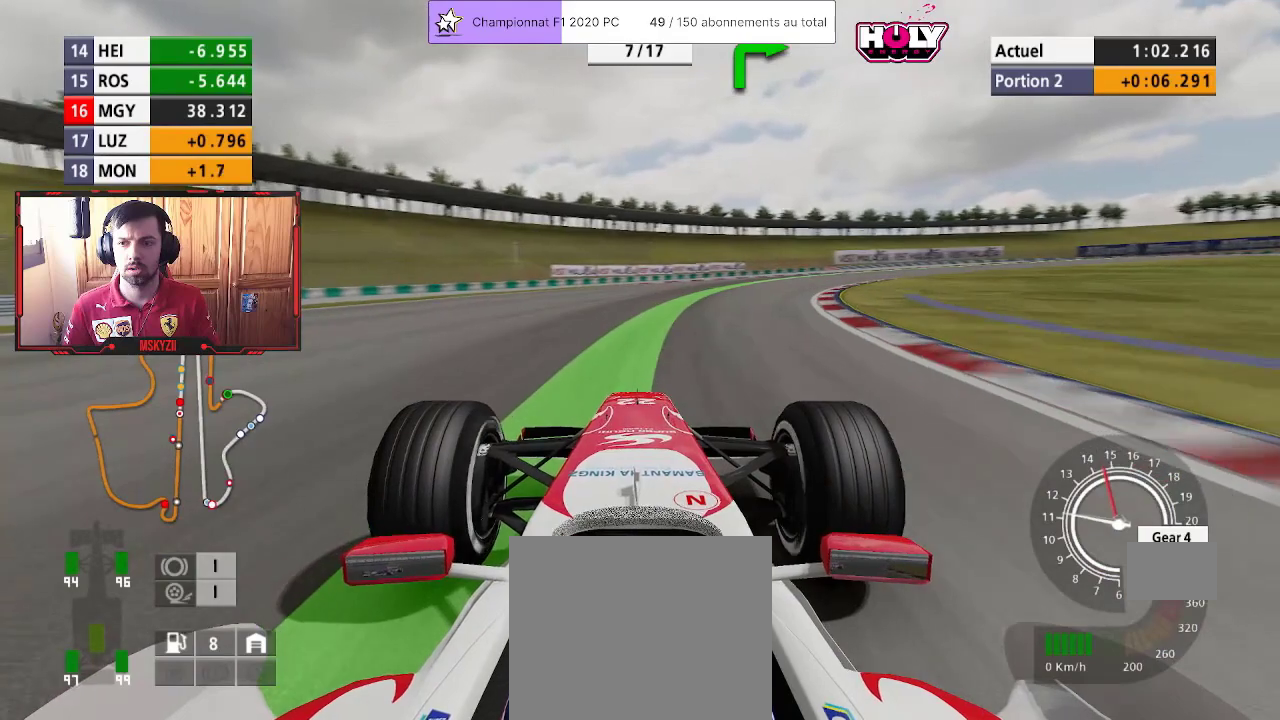
{"buttons": ["R2"], "left_stick": "up", "right_stick": "center", "events": [[433, "R1", "up"]]}
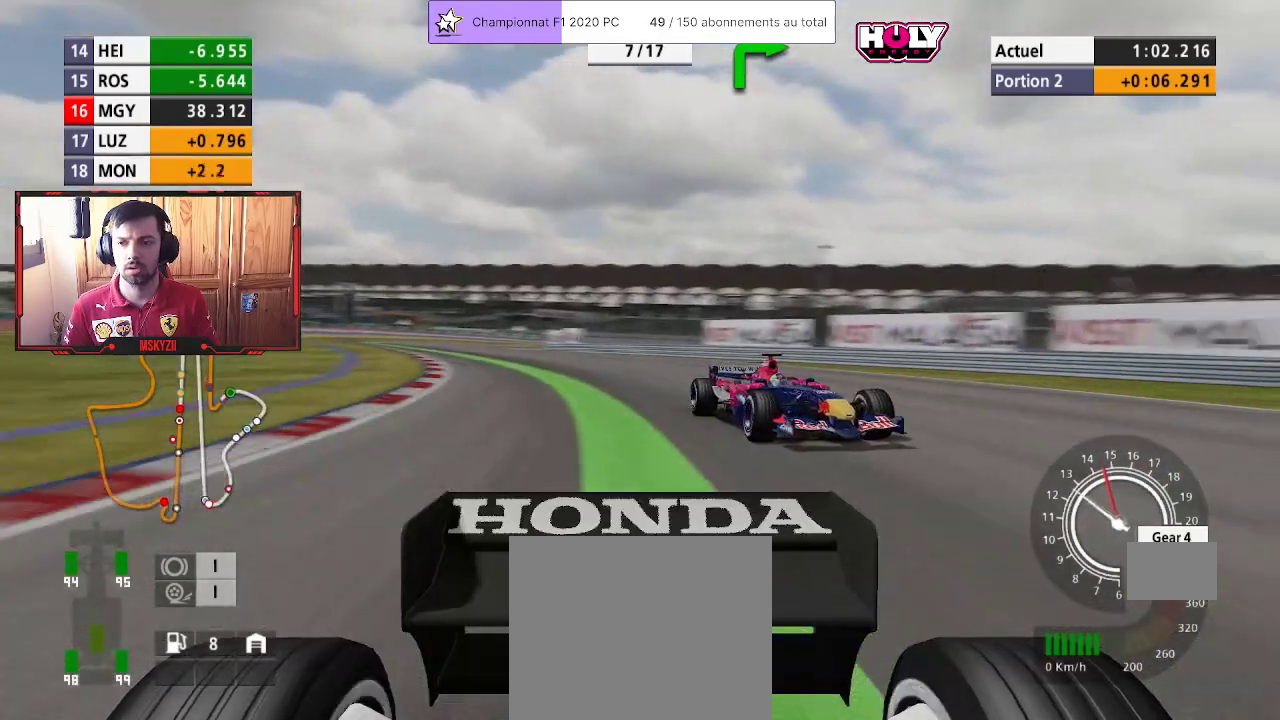
{"buttons": ["R2"], "left_stick": "up", "right_stick": "center", "events": []}
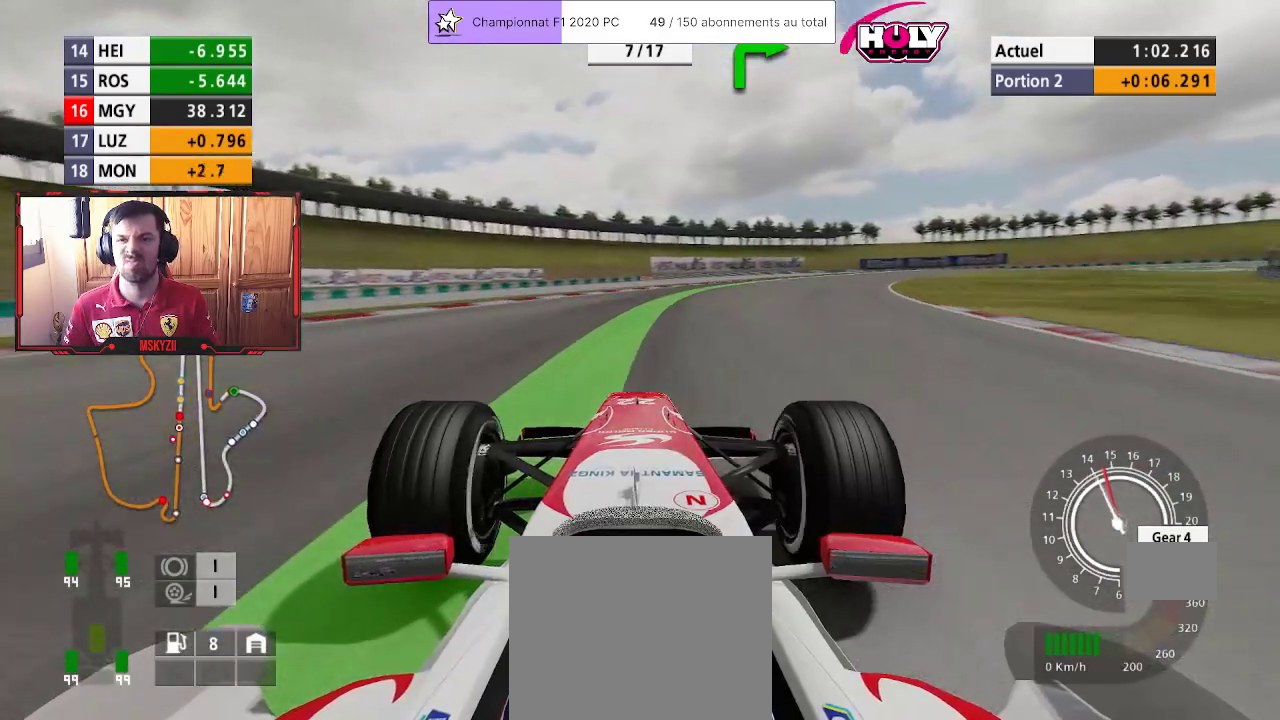
{"buttons": ["R2"], "left_stick": "up", "right_stick": "center", "events": []}
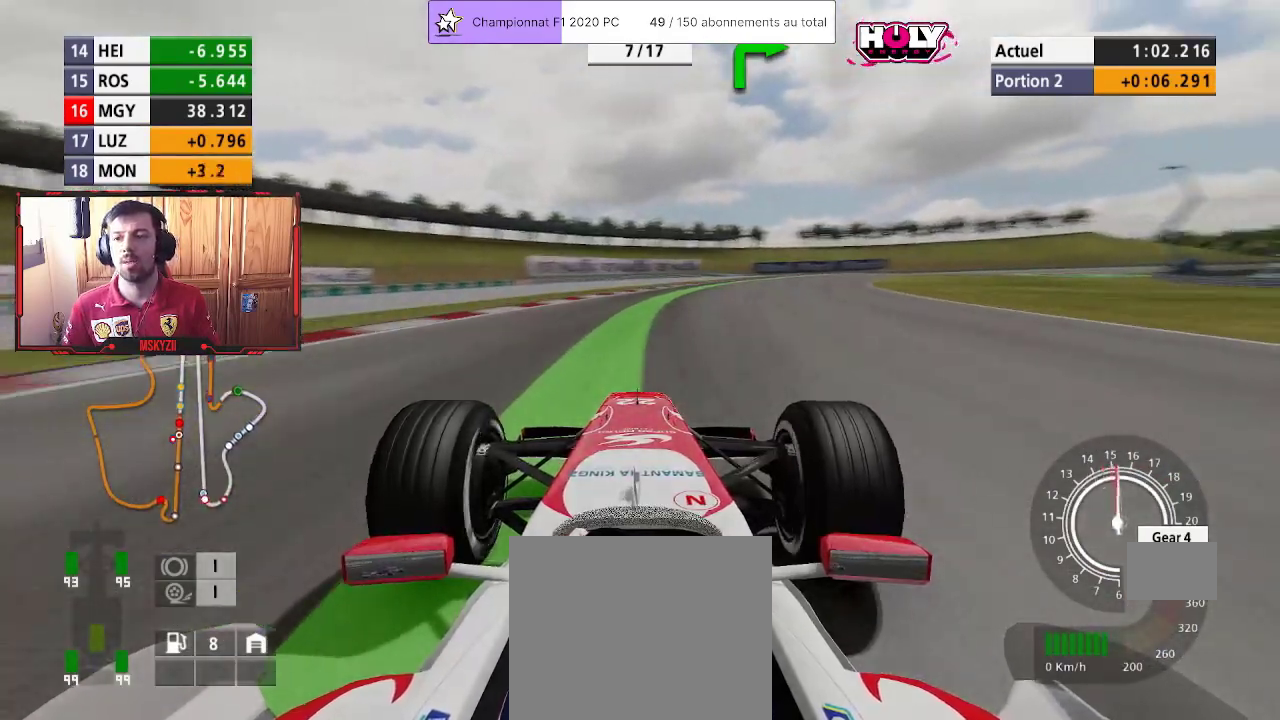
{"buttons": ["R2"], "left_stick": "up", "right_stick": "center", "events": [[167, "CROSS", "down"], [300, "CROSS", "up"]]}
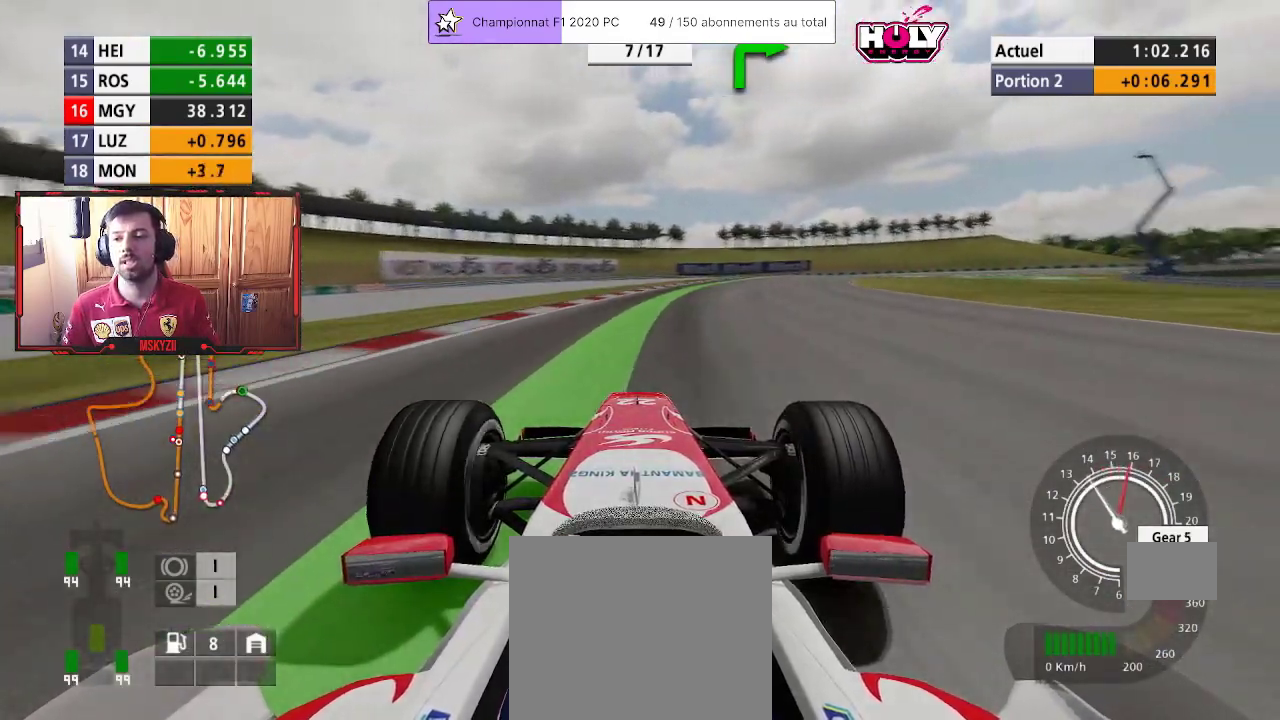
{"buttons": ["R2"], "left_stick": "up", "right_stick": "center", "events": []}
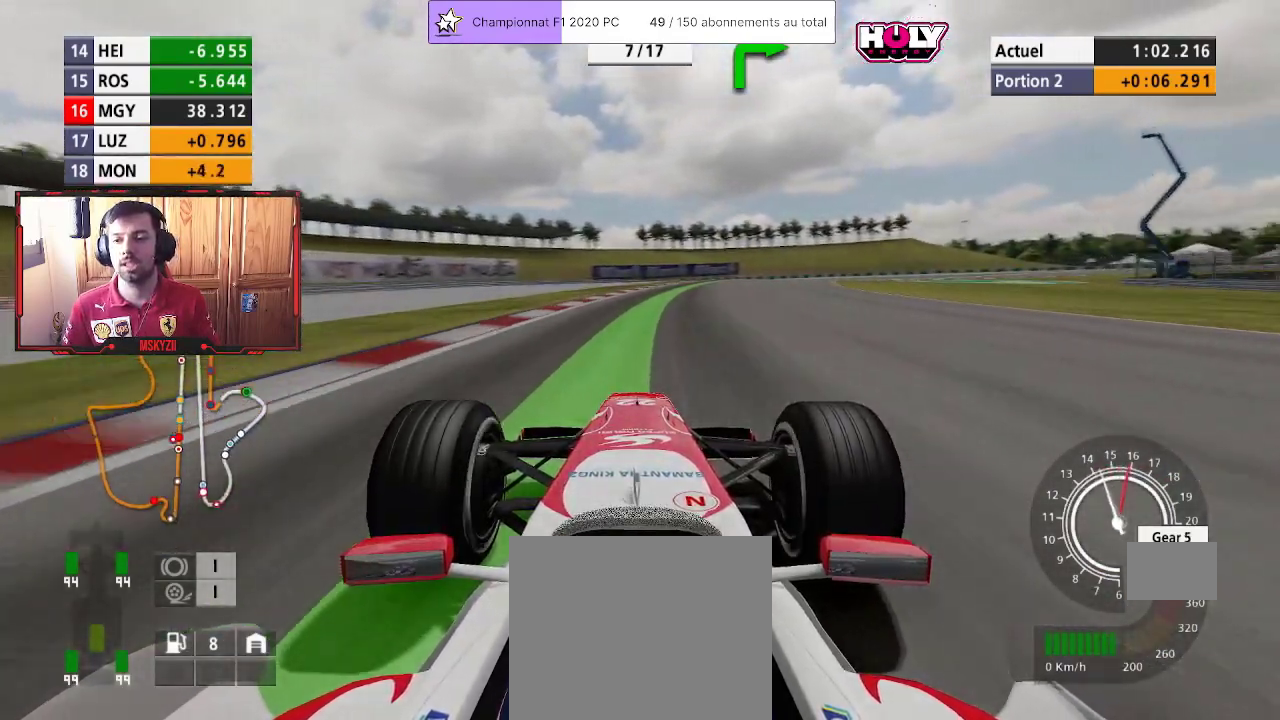
{"buttons": ["R2"], "left_stick": "up", "right_stick": "center", "events": []}
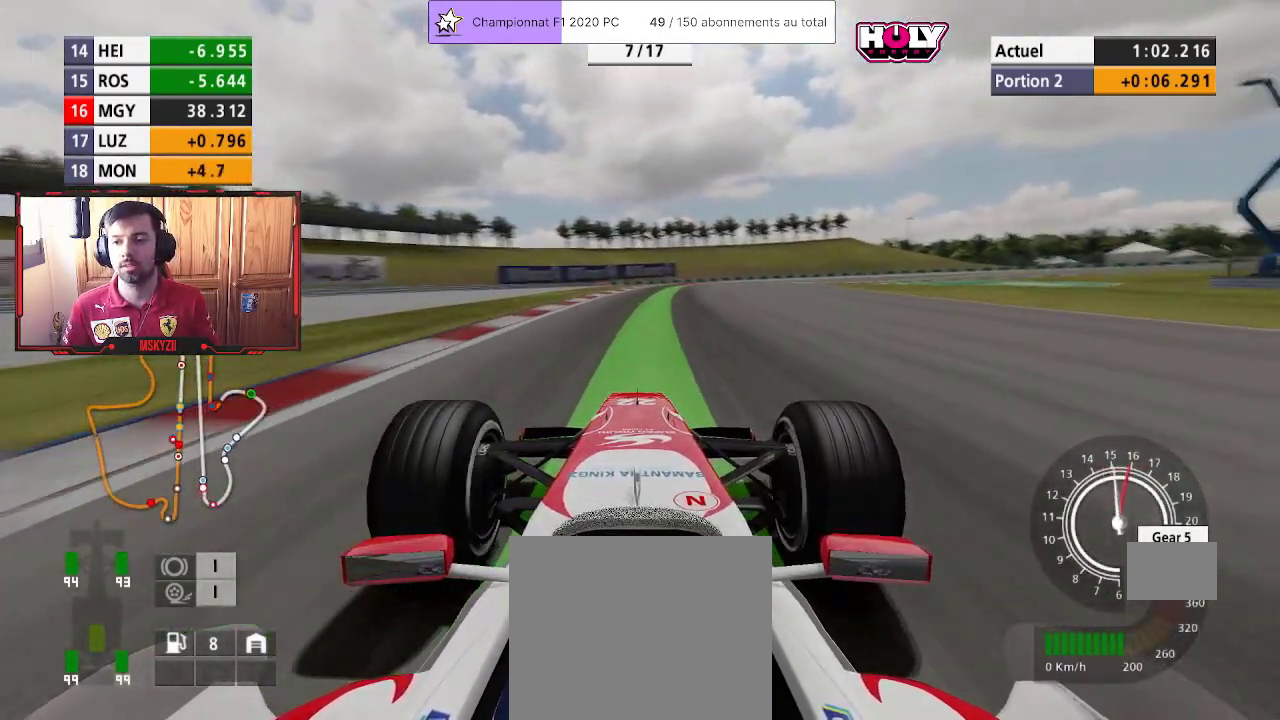
{"buttons": ["R2"], "left_stick": "up-right", "right_stick": "center", "events": [[467, "left_stick", "up-right"]]}
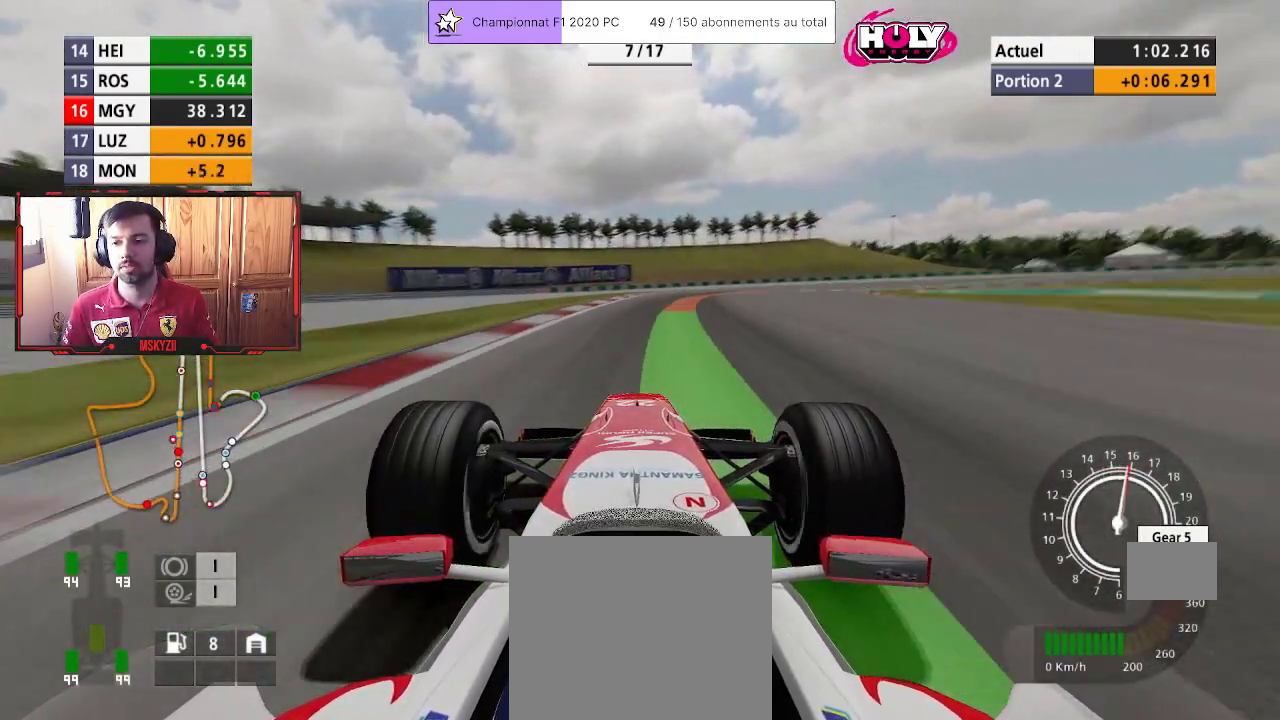
{"buttons": [], "left_stick": "up-right", "right_stick": "center", "events": [[117, "L2", "down"], [150, "SQUARE", "down"], [233, "SQUARE", "up"], [267, "R2", "up"], [417, "L2", "up"]]}
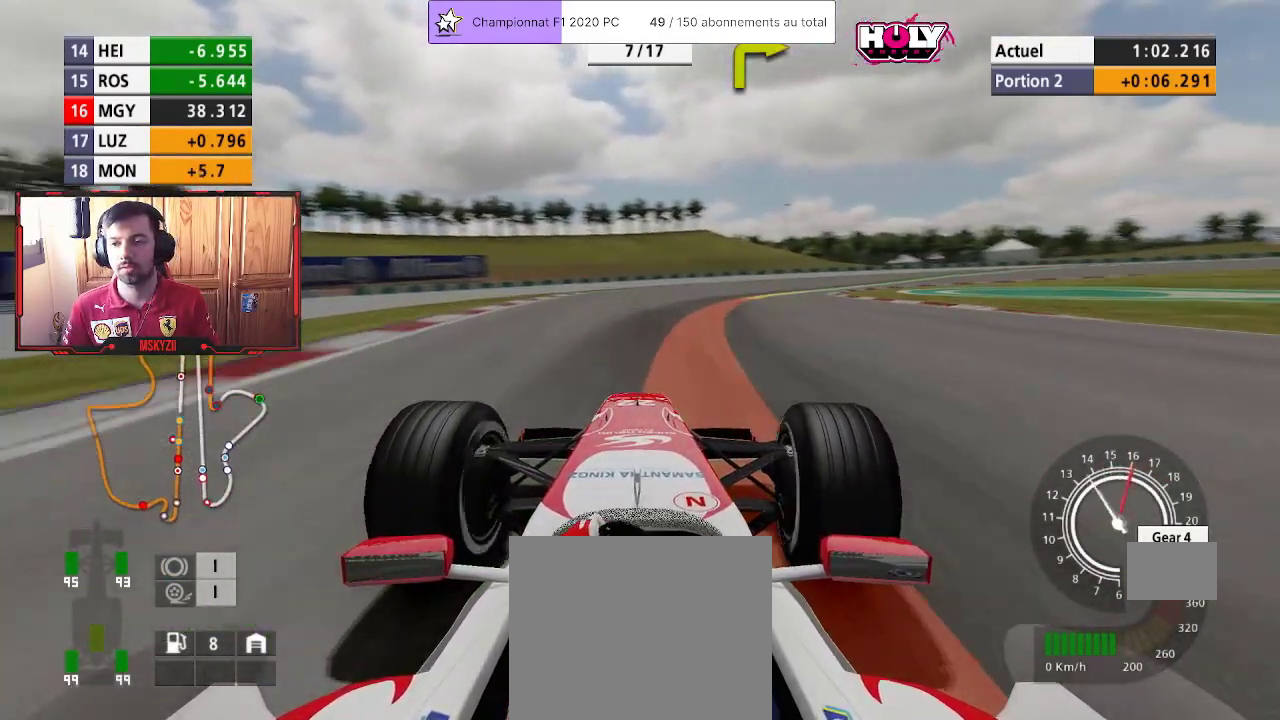
{"buttons": [], "left_stick": "up-right", "right_stick": "center", "events": [[33, "L2", "down"], [233, "SQUARE", "down"], [300, "SQUARE", "up"], [317, "L2", "up"]]}
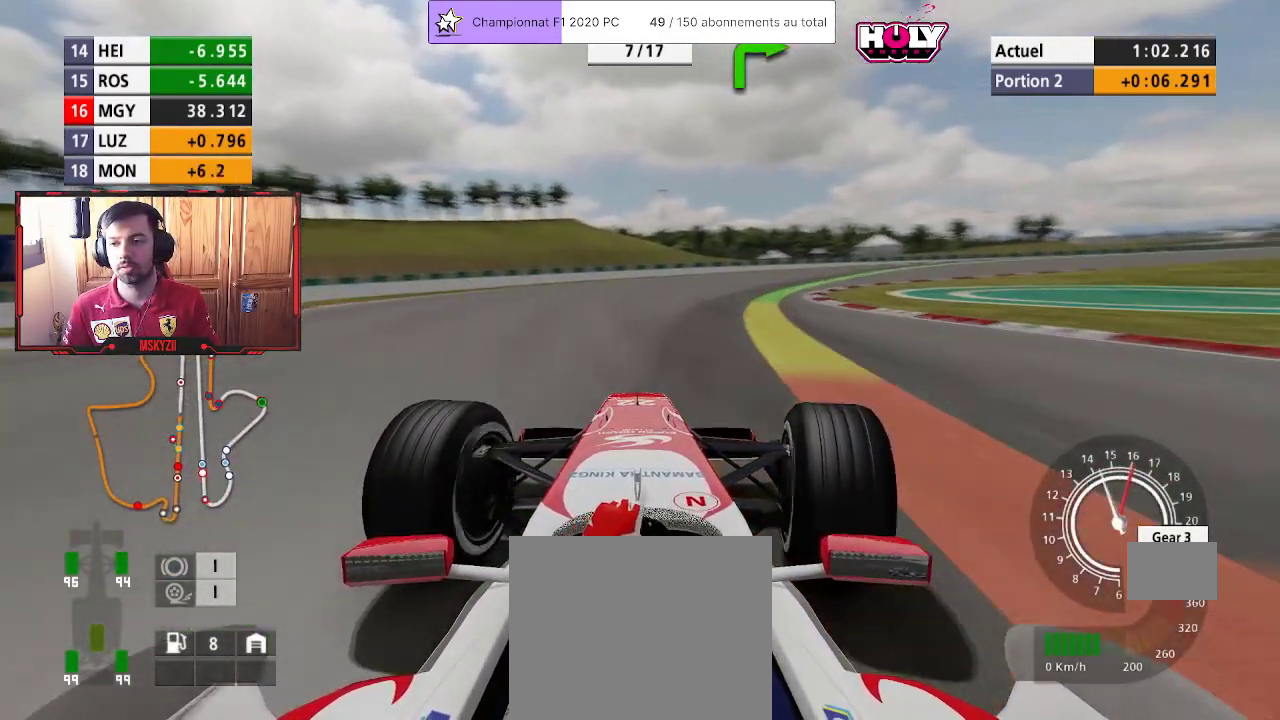
{"buttons": ["R2"], "left_stick": "up-right", "right_stick": "center", "events": [[200, "R2", "down"]]}
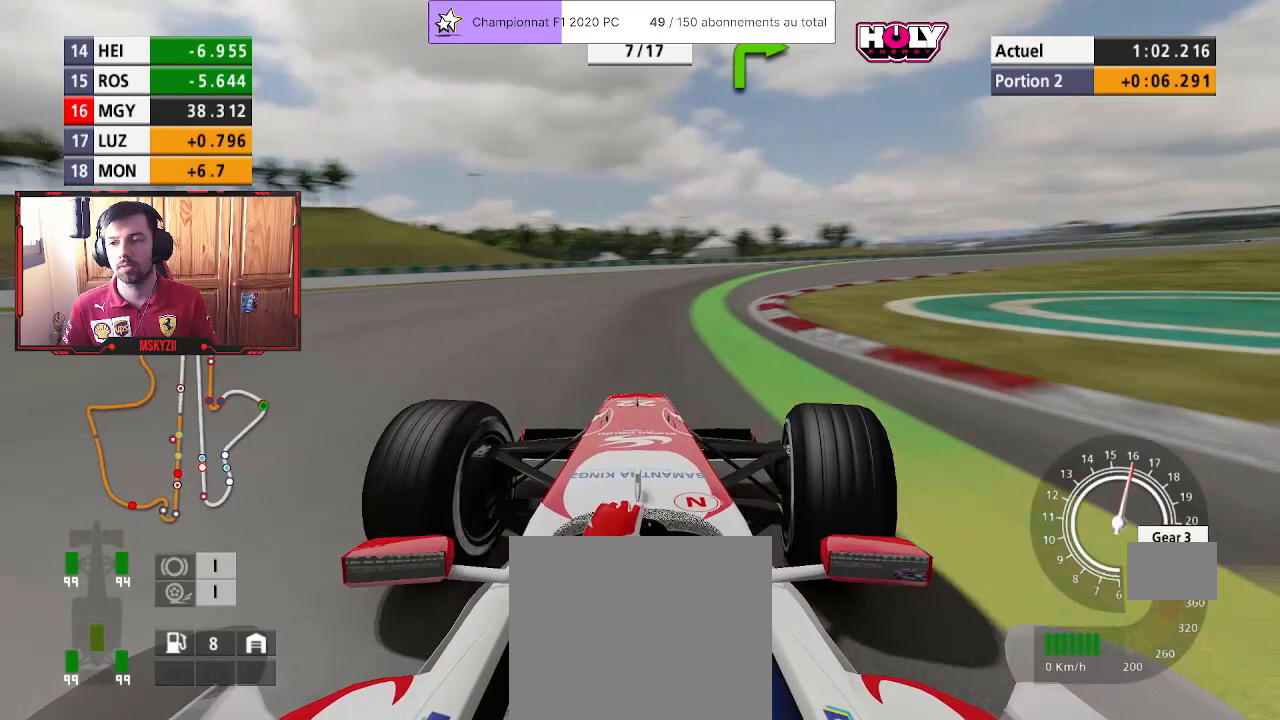
{"buttons": ["CROSS", "R2"], "left_stick": "up-right", "right_stick": "center", "events": [[467, "CROSS", "down"]]}
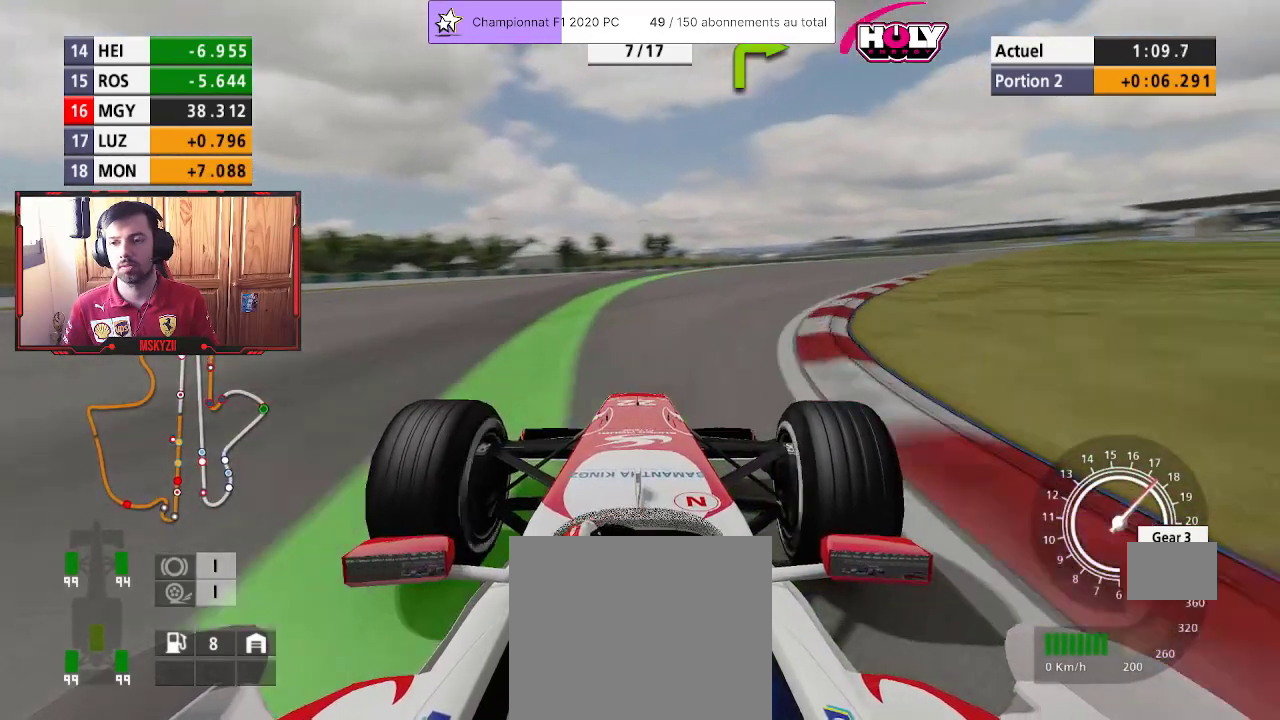
{"buttons": ["R2"], "left_stick": "up", "right_stick": "center", "events": [[83, "CROSS", "up"], [383, "left_stick", "up"]]}
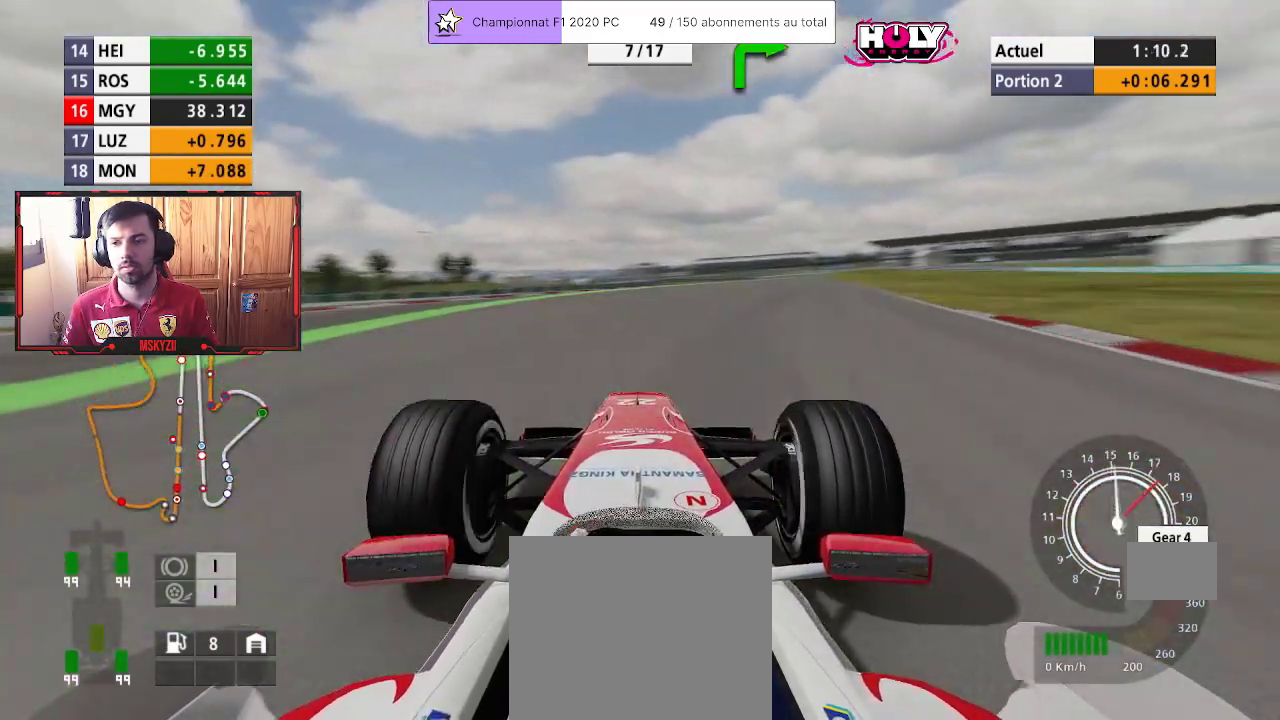
{"buttons": ["R2"], "left_stick": "up", "right_stick": "center", "events": []}
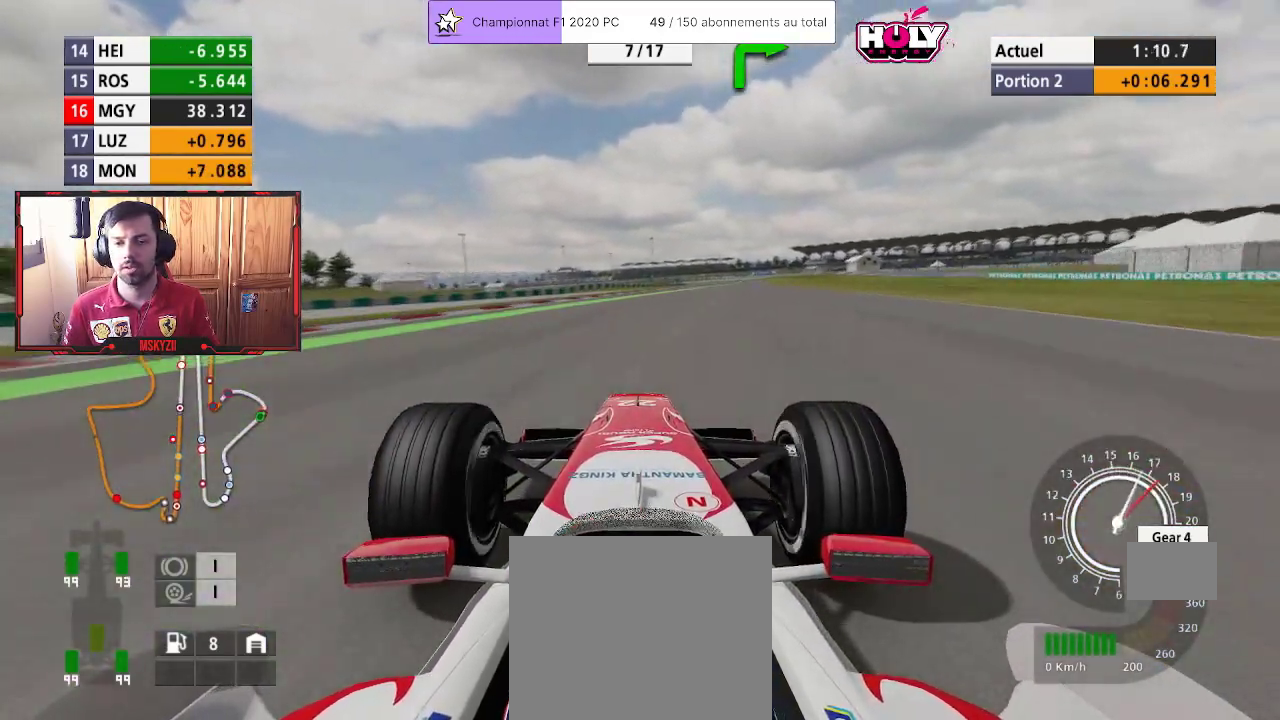
{"buttons": ["R2"], "left_stick": "center", "right_stick": "center", "events": [[467, "left_stick", "center"]]}
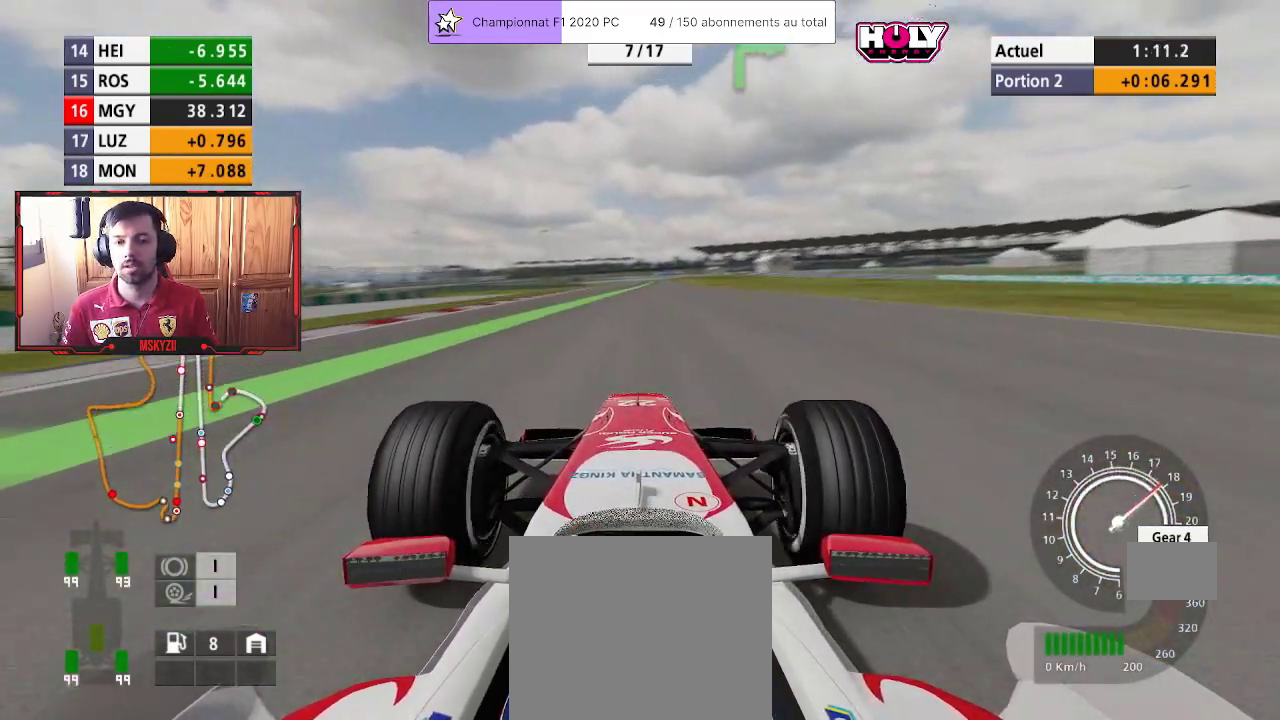
{"buttons": ["R2"], "left_stick": "up-left", "right_stick": "center", "events": [[100, "CROSS", "down"], [117, "left_stick", "up-right"], [250, "CROSS", "up"], [300, "left_stick", "center"], [467, "left_stick", "up-left"]]}
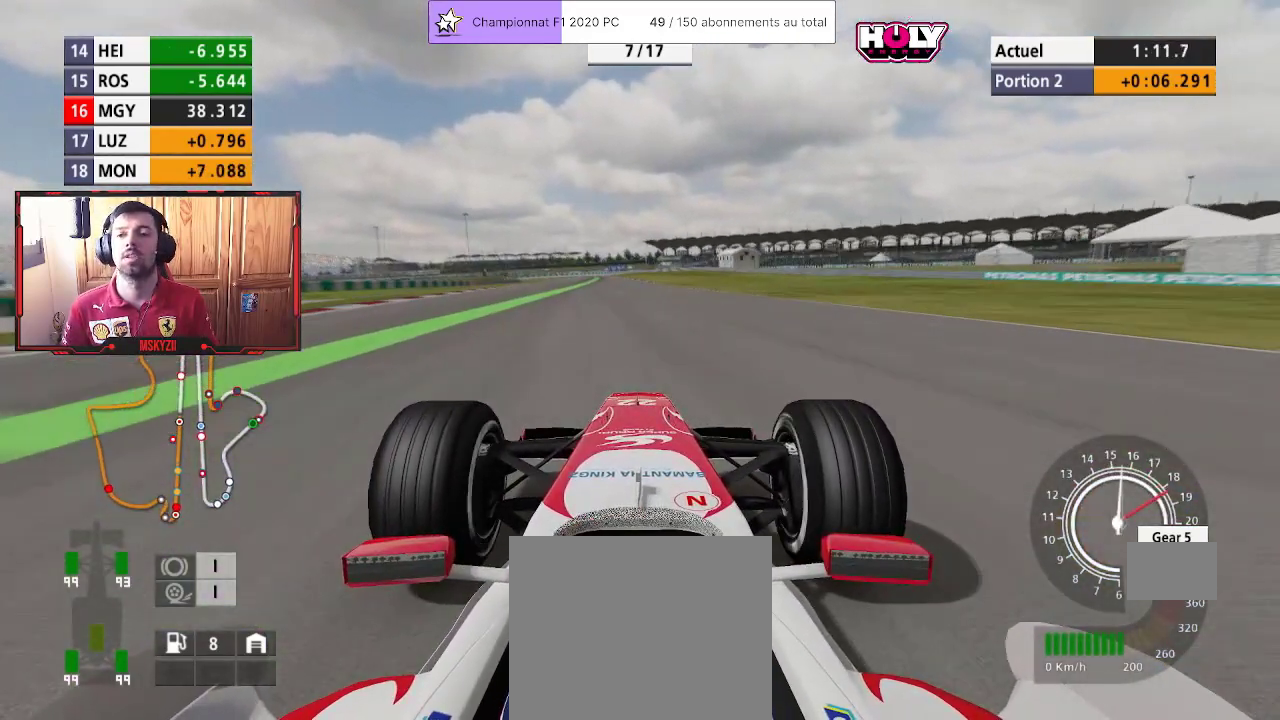
{"buttons": ["R2"], "left_stick": "center", "right_stick": "center", "events": [[100, "left_stick", "center"], [267, "left_stick", "up-left"], [417, "left_stick", "center"]]}
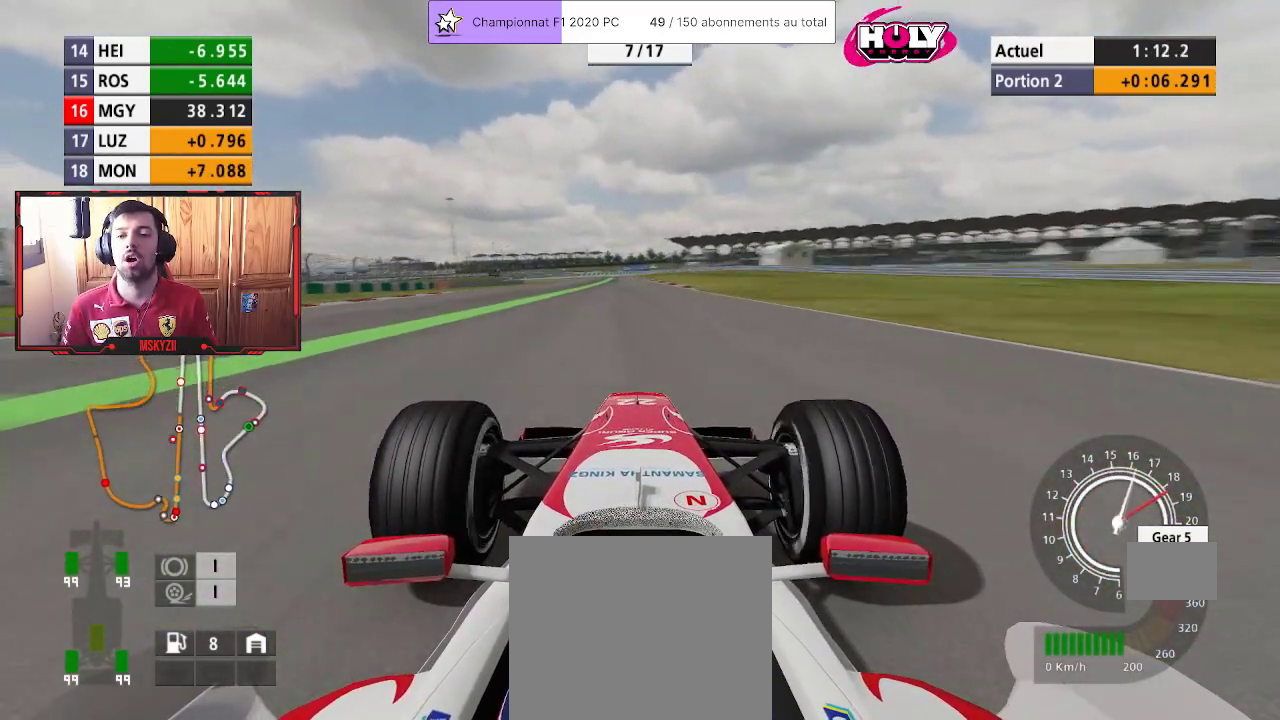
{"buttons": ["R2"], "left_stick": "center", "right_stick": "center", "events": [[83, "left_stick", "up"], [233, "left_stick", "center"], [317, "left_stick", "up"], [450, "left_stick", "center"]]}
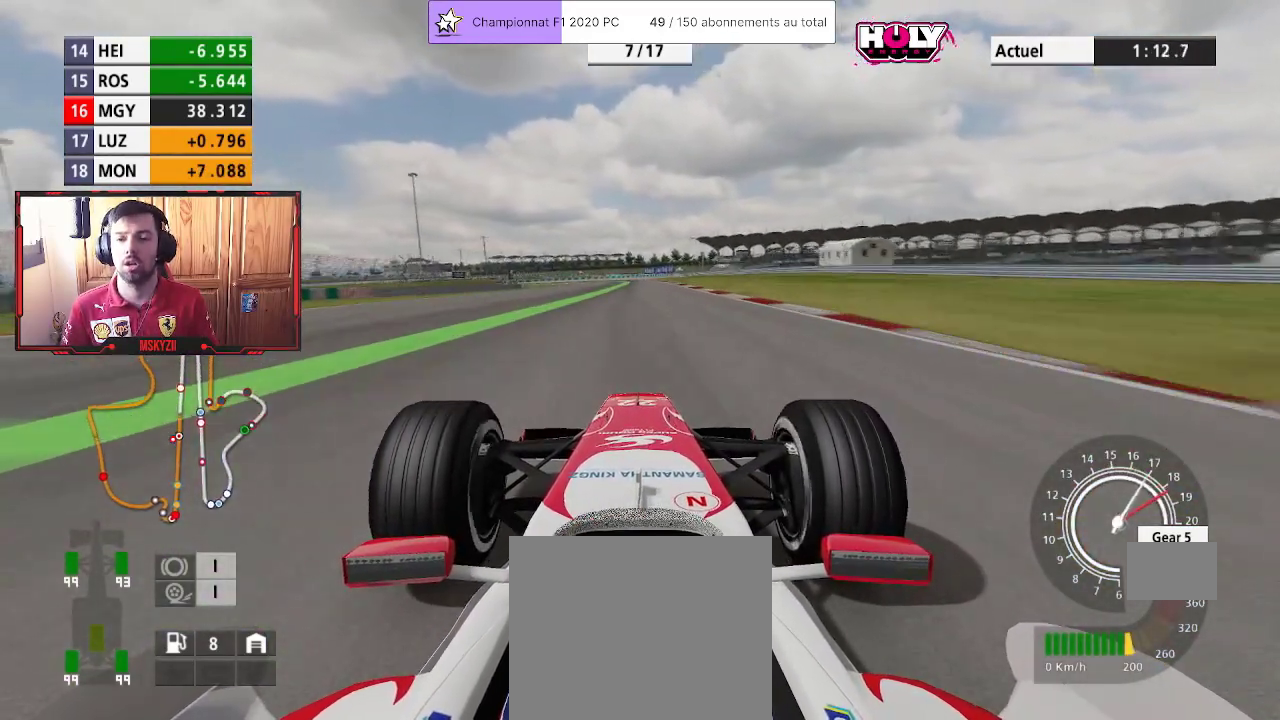
{"buttons": ["R2"], "left_stick": "up", "right_stick": "center", "events": [[100, "left_stick", "up"]]}